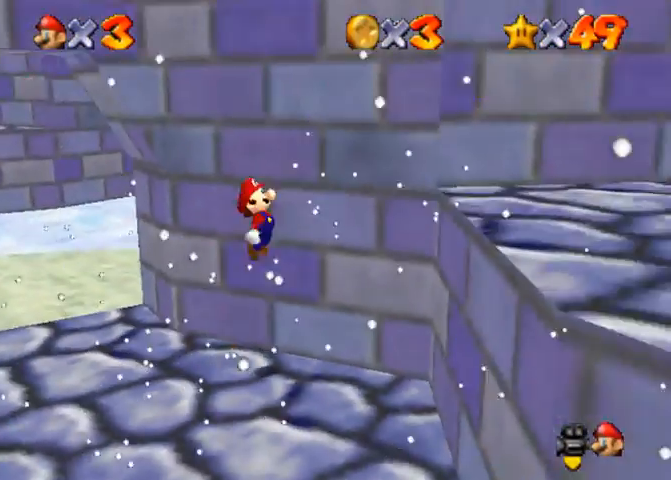
Gameplay with a controller (PlayStation layout); each line is a JSON object with the inputs held at the frame after it. "events" lists button and stick changes between this image and that frame as [ms after this image, input, new state], when the widget could be followed in between. Not read: L3 R3.
{"buttons": [], "left_stick": "right", "right_stick": "center", "events": [[267, "left_stick", "left"], [367, "SQUARE", "down"], [433, "left_stick", "right"], [467, "SQUARE", "up"], [500, "CROSS", "up"]]}
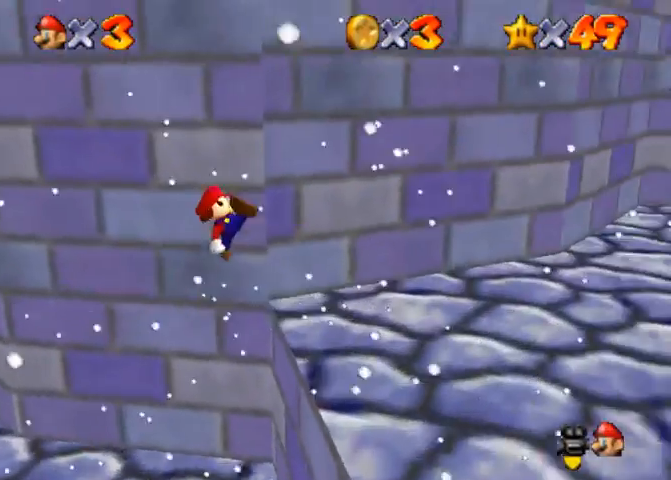
{"buttons": ["CROSS", "SQUARE"], "left_stick": "up-right", "right_stick": "center", "events": [[300, "left_stick", "up-right"], [433, "CROSS", "down"], [433, "SQUARE", "down"]]}
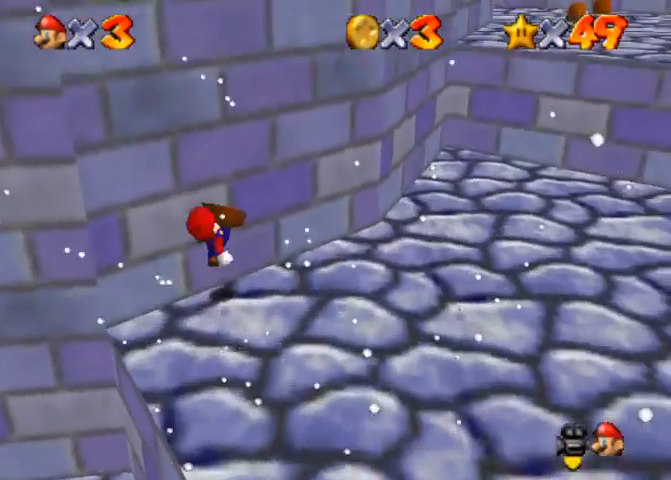
{"buttons": [], "left_stick": "up-right", "right_stick": "center", "events": [[33, "SQUARE", "up"], [67, "CROSS", "up"], [333, "CROSS", "down"], [400, "CROSS", "up"]]}
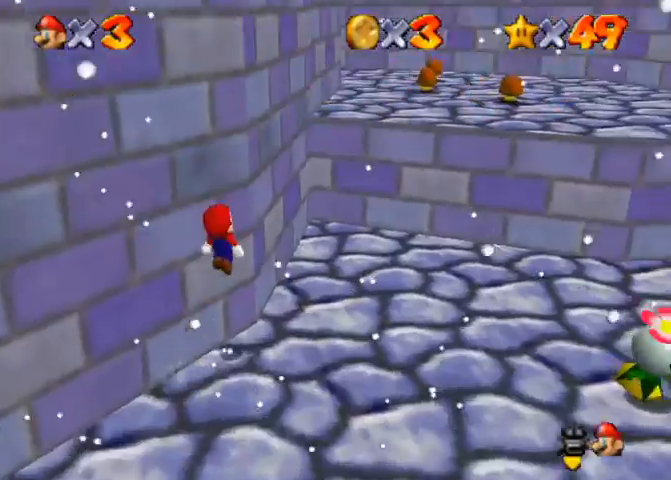
{"buttons": ["CROSS"], "left_stick": "up", "right_stick": "center", "events": [[100, "right_stick", "down-right"], [233, "right_stick", "center"], [333, "left_stick", "up"], [467, "CROSS", "down"]]}
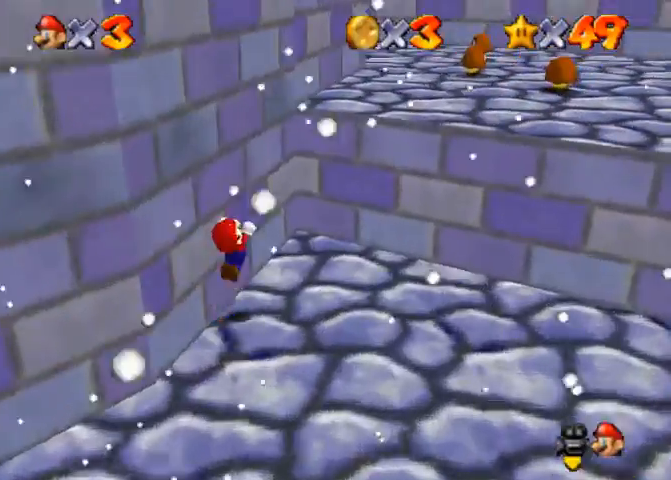
{"buttons": [], "left_stick": "up", "right_stick": "right", "events": [[67, "CROSS", "up"], [267, "right_stick", "right"]]}
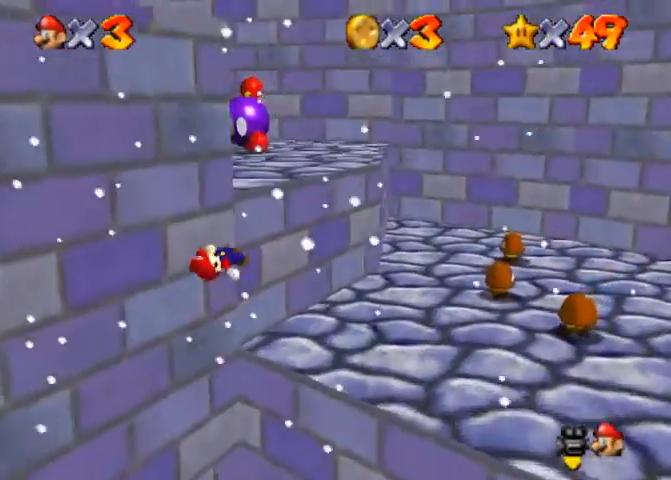
{"buttons": [], "left_stick": "left", "right_stick": "center", "events": [[33, "left_stick", "up-right"], [267, "right_stick", "center"], [367, "left_stick", "left"]]}
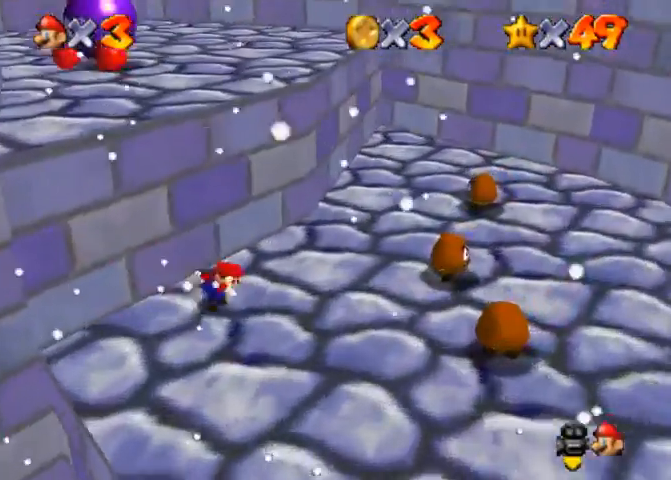
{"buttons": [], "left_stick": "up", "right_stick": "center", "events": [[67, "CROSS", "down"], [200, "CROSS", "up"], [233, "left_stick", "up"], [367, "right_stick", "right"], [500, "right_stick", "center"]]}
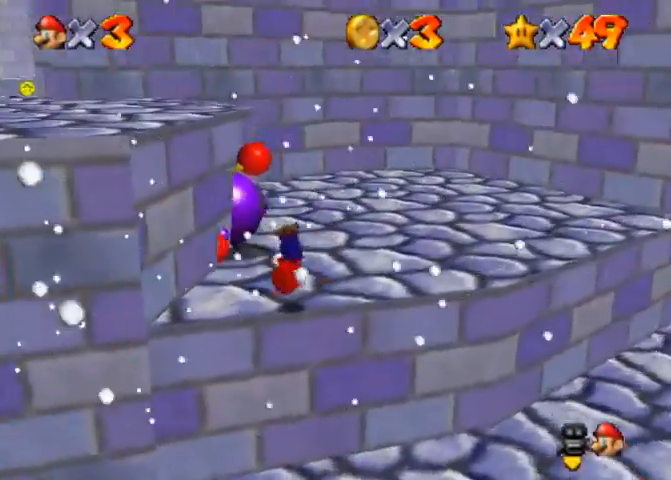
{"buttons": ["CROSS"], "left_stick": "up-left", "right_stick": "center", "events": [[300, "left_stick", "up-left"], [433, "CROSS", "down"]]}
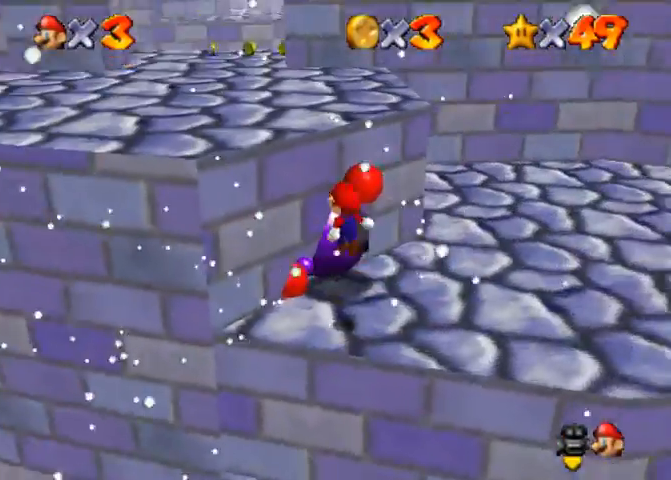
{"buttons": [], "left_stick": "up-left", "right_stick": "center", "events": [[300, "SQUARE", "down"], [400, "CROSS", "up"], [400, "SQUARE", "up"]]}
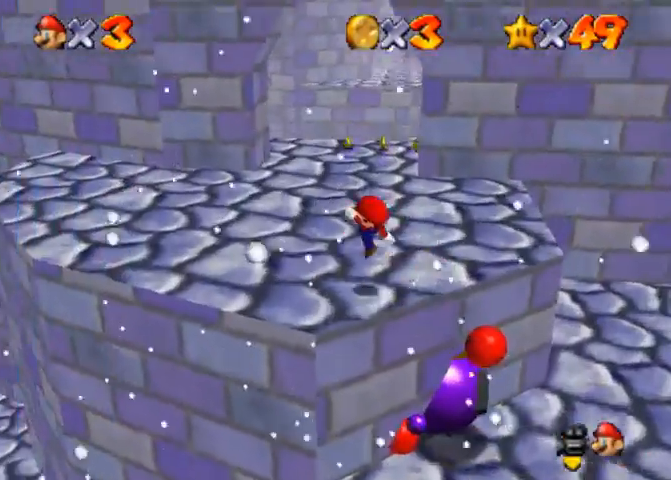
{"buttons": [], "left_stick": "up", "right_stick": "center", "events": [[233, "left_stick", "up"], [333, "CROSS", "down"], [333, "SQUARE", "down"], [400, "SQUARE", "up"], [467, "CROSS", "up"]]}
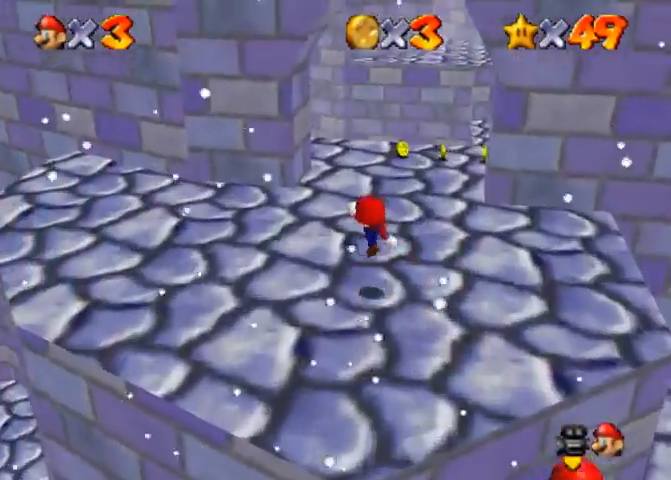
{"buttons": [], "left_stick": "up", "right_stick": "center", "events": [[233, "right_stick", "up"], [300, "CROSS", "down"], [300, "right_stick", "center"], [333, "SQUARE", "down"], [467, "CROSS", "up"], [467, "SQUARE", "up"]]}
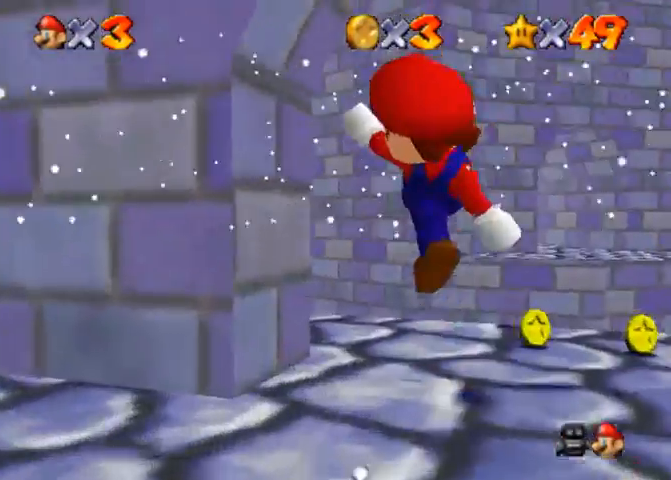
{"buttons": [], "left_stick": "up", "right_stick": "center", "events": []}
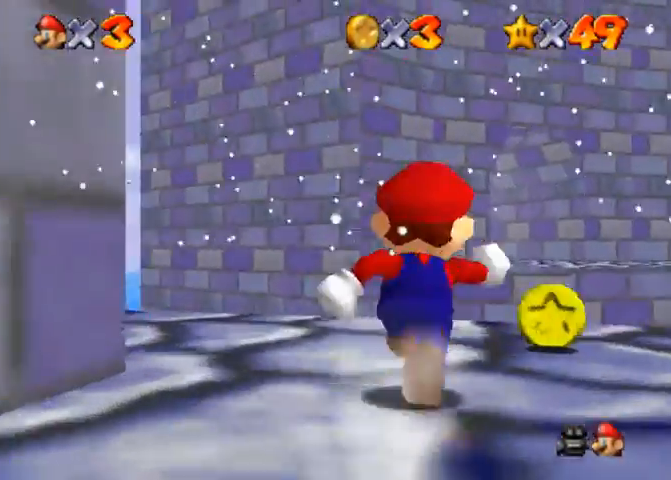
{"buttons": [], "left_stick": "up-right", "right_stick": "center", "events": [[100, "left_stick", "up-right"], [333, "SQUARE", "down"], [367, "CROSS", "down"], [467, "CROSS", "up"], [467, "SQUARE", "up"]]}
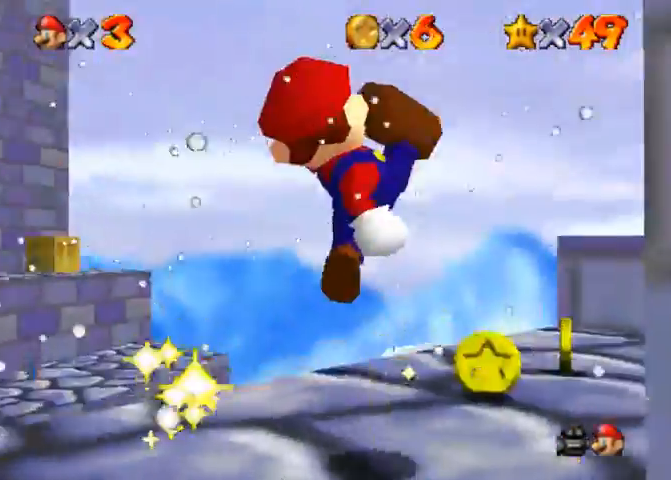
{"buttons": ["CROSS"], "left_stick": "up-right", "right_stick": "center", "events": [[167, "right_stick", "down-left"], [233, "CROSS", "down"], [300, "right_stick", "center"]]}
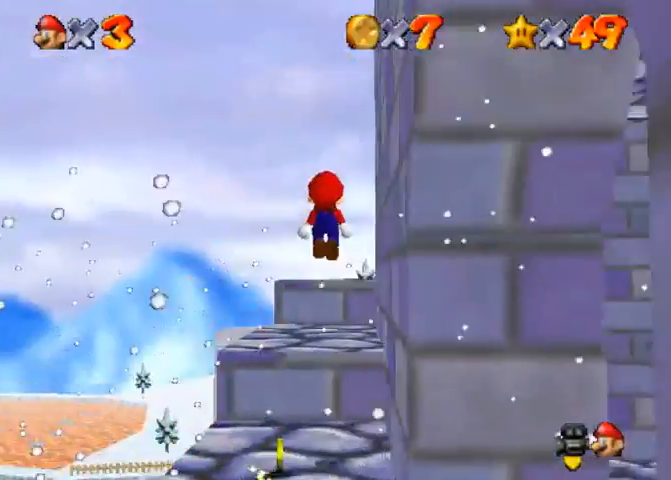
{"buttons": [], "left_stick": "up", "right_stick": "down-left", "events": [[133, "CROSS", "up"], [167, "right_stick", "down"], [333, "left_stick", "up"], [333, "right_stick", "down-left"]]}
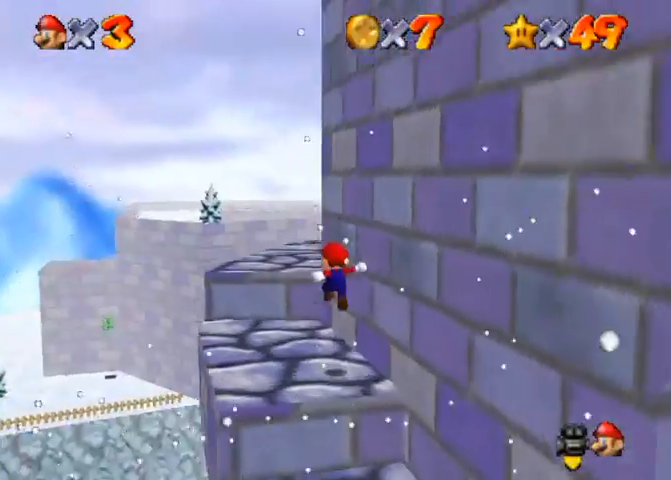
{"buttons": [], "left_stick": "up-right", "right_stick": "down", "events": [[100, "right_stick", "center"], [233, "CROSS", "down"], [300, "CROSS", "up"], [333, "right_stick", "down"], [367, "left_stick", "up-right"]]}
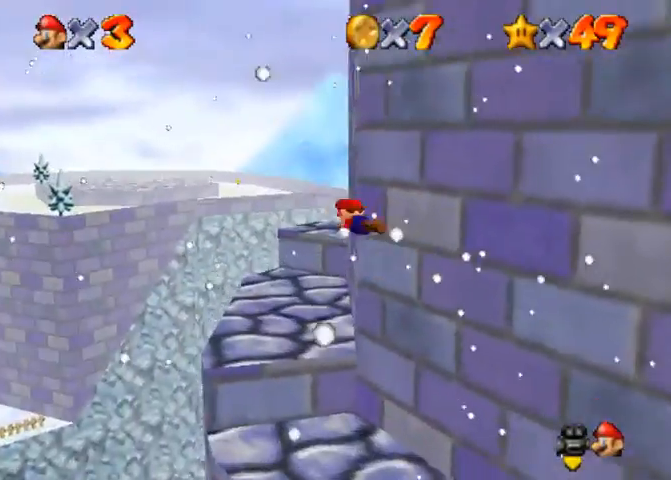
{"buttons": [], "left_stick": "up-right", "right_stick": "down", "events": []}
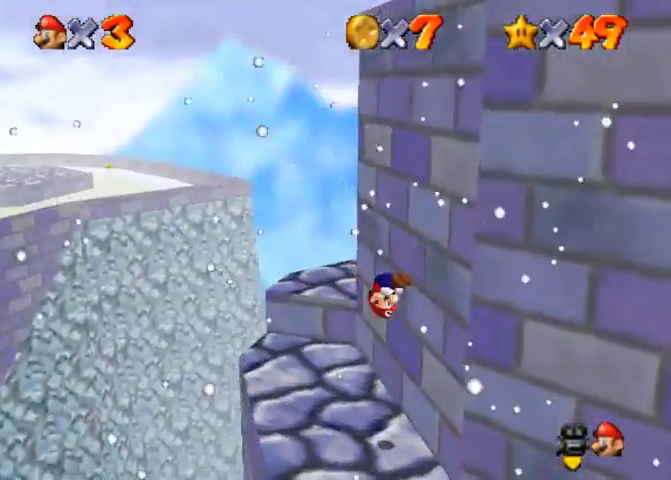
{"buttons": [], "left_stick": "up", "right_stick": "down", "events": [[33, "left_stick", "up"]]}
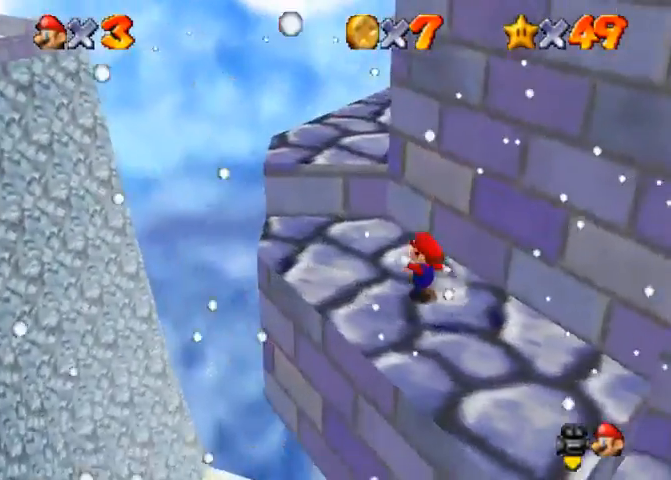
{"buttons": [], "left_stick": "up", "right_stick": "down", "events": [[100, "CROSS", "down"], [300, "CROSS", "up"]]}
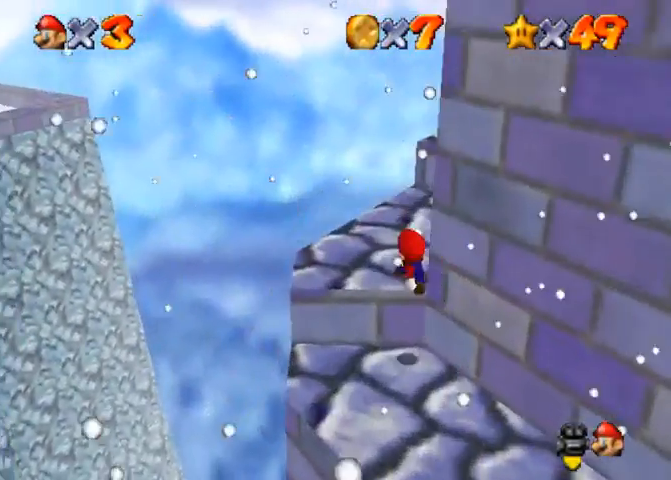
{"buttons": ["CROSS"], "left_stick": "up", "right_stick": "center", "events": [[400, "CROSS", "down"], [400, "SQUARE", "down"], [400, "right_stick", "center"], [500, "SQUARE", "up"]]}
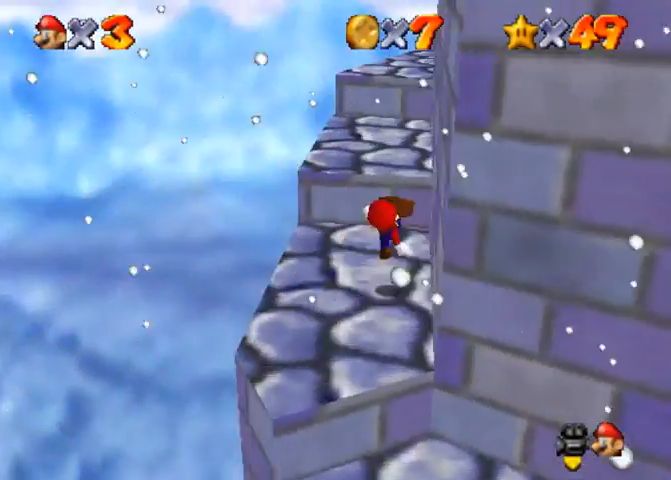
{"buttons": [], "left_stick": "up", "right_stick": "down", "events": [[33, "CROSS", "up"], [67, "right_stick", "down-left"], [300, "CROSS", "down"], [300, "right_stick", "center"], [400, "CROSS", "up"], [467, "right_stick", "down"]]}
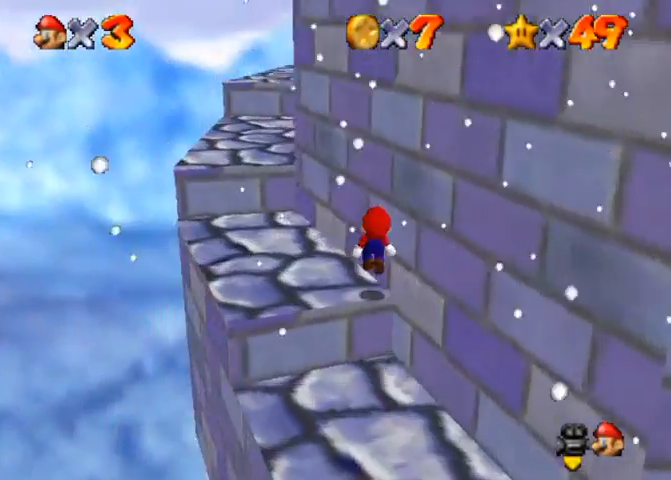
{"buttons": [], "left_stick": "up", "right_stick": "down", "events": [[200, "right_stick", "center"], [267, "CROSS", "down"], [400, "CROSS", "up"], [433, "right_stick", "down"]]}
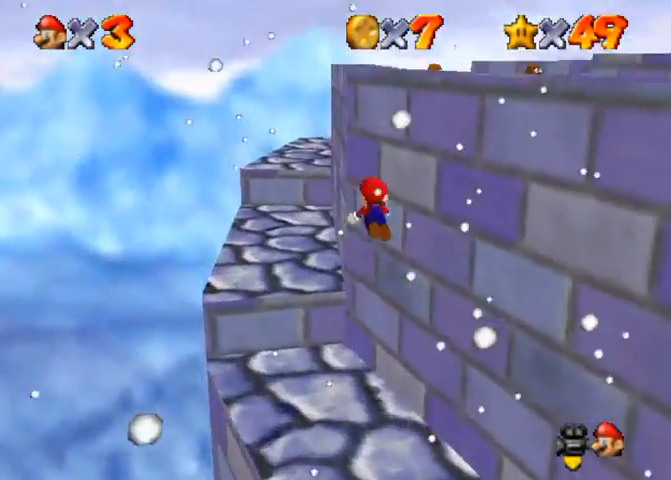
{"buttons": [], "left_stick": "up", "right_stick": "down-left", "events": [[333, "right_stick", "center"], [467, "right_stick", "down-left"]]}
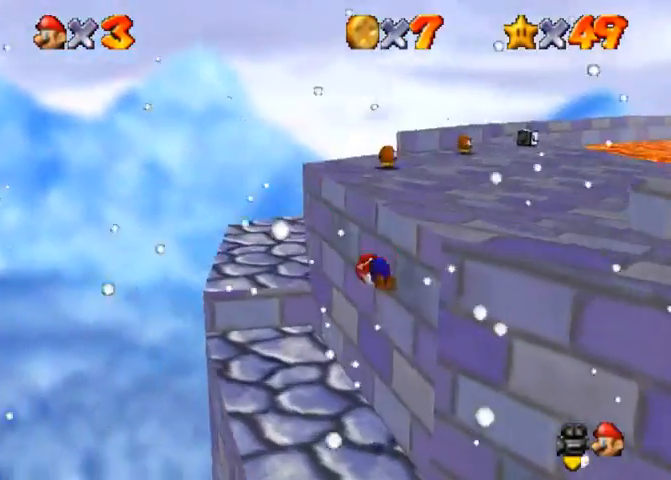
{"buttons": [], "left_stick": "down-right", "right_stick": "center", "events": [[467, "right_stick", "center"], [500, "left_stick", "down-right"]]}
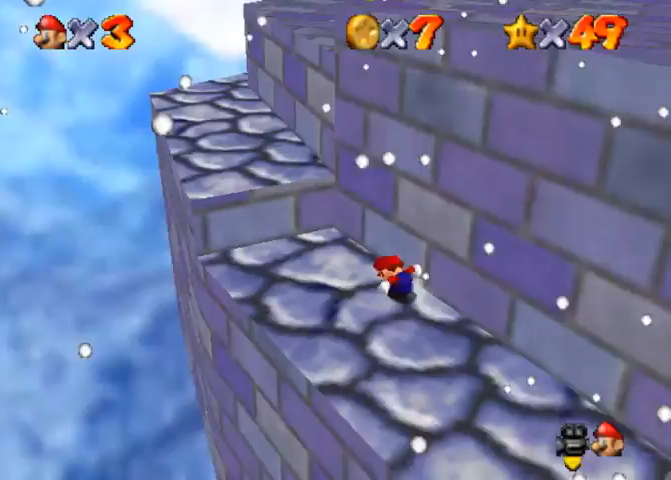
{"buttons": [], "left_stick": "up-right", "right_stick": "center", "events": [[67, "CROSS", "down"], [167, "CROSS", "up"], [200, "right_stick", "down"], [300, "left_stick", "up-right"], [500, "right_stick", "center"]]}
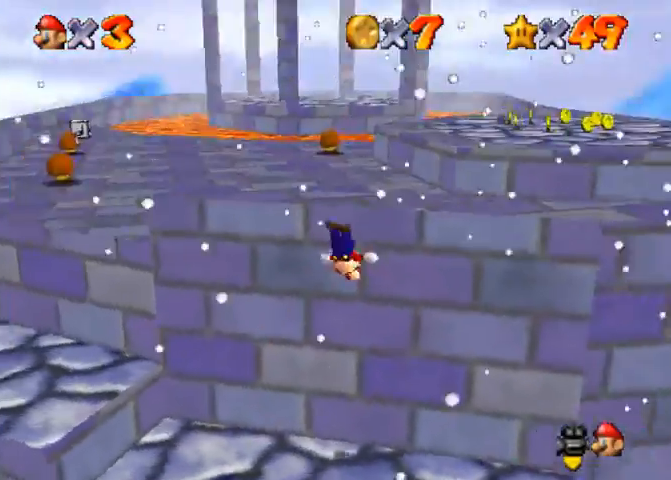
{"buttons": [], "left_stick": "up", "right_stick": "center", "events": [[133, "CROSS", "down"], [200, "CROSS", "up"], [300, "CROSS", "down"], [300, "left_stick", "up"], [433, "CROSS", "up"]]}